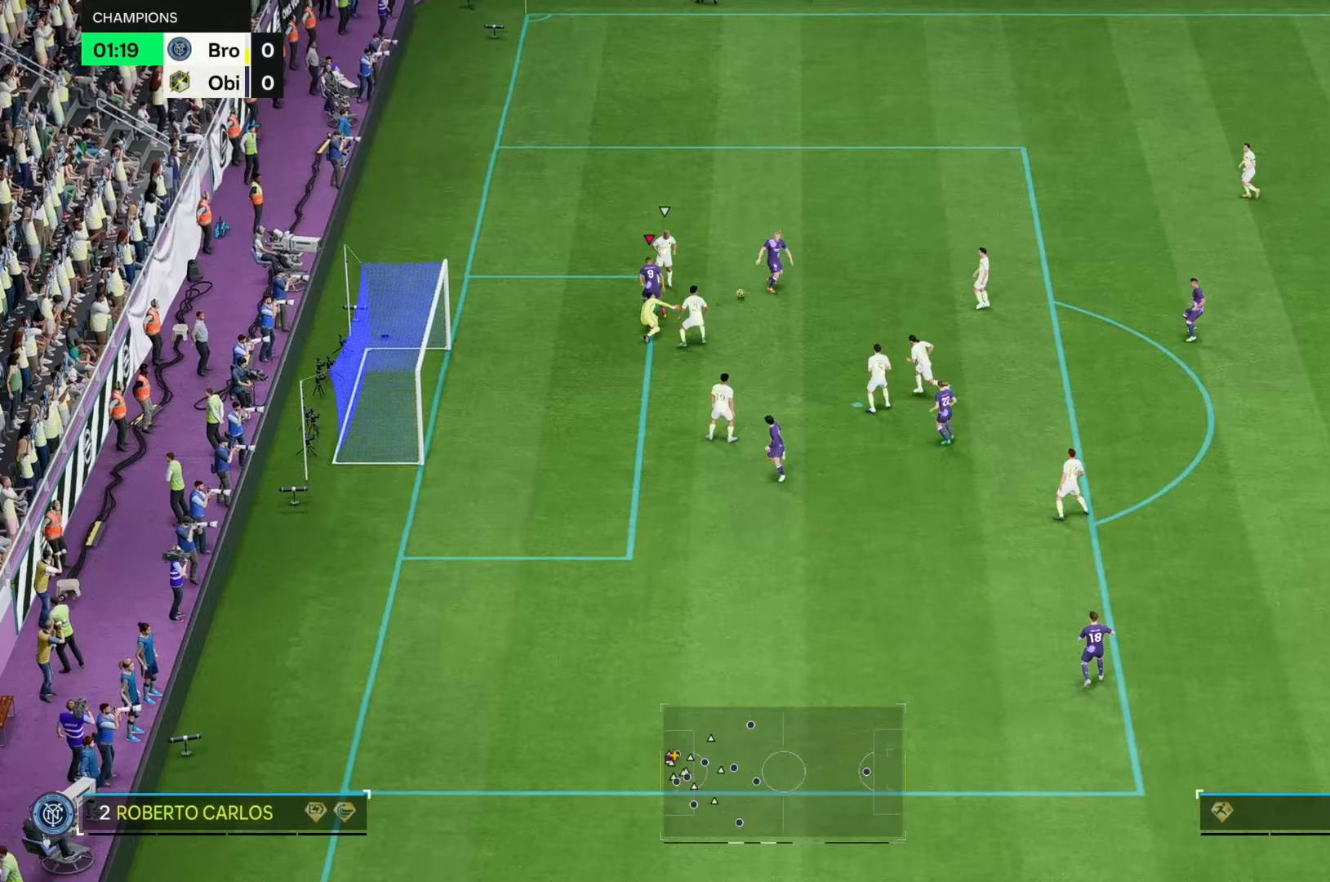
Gameplay with a controller (Xbox layout); each line is a JSON object with the inputs held at the frame after it (dt_ms = milliseconds from this image to that frame). "events" lists button and stick changes between this image and that frame as [ms after this image, input, new state], when the widget could be followed in between. Not read: L3 R3.
{"dt_ms": 500, "buttons": [], "left_stick": "right", "right_stick": "center", "events": [[267, "left_stick", "center"], [417, "left_stick", "right"]]}
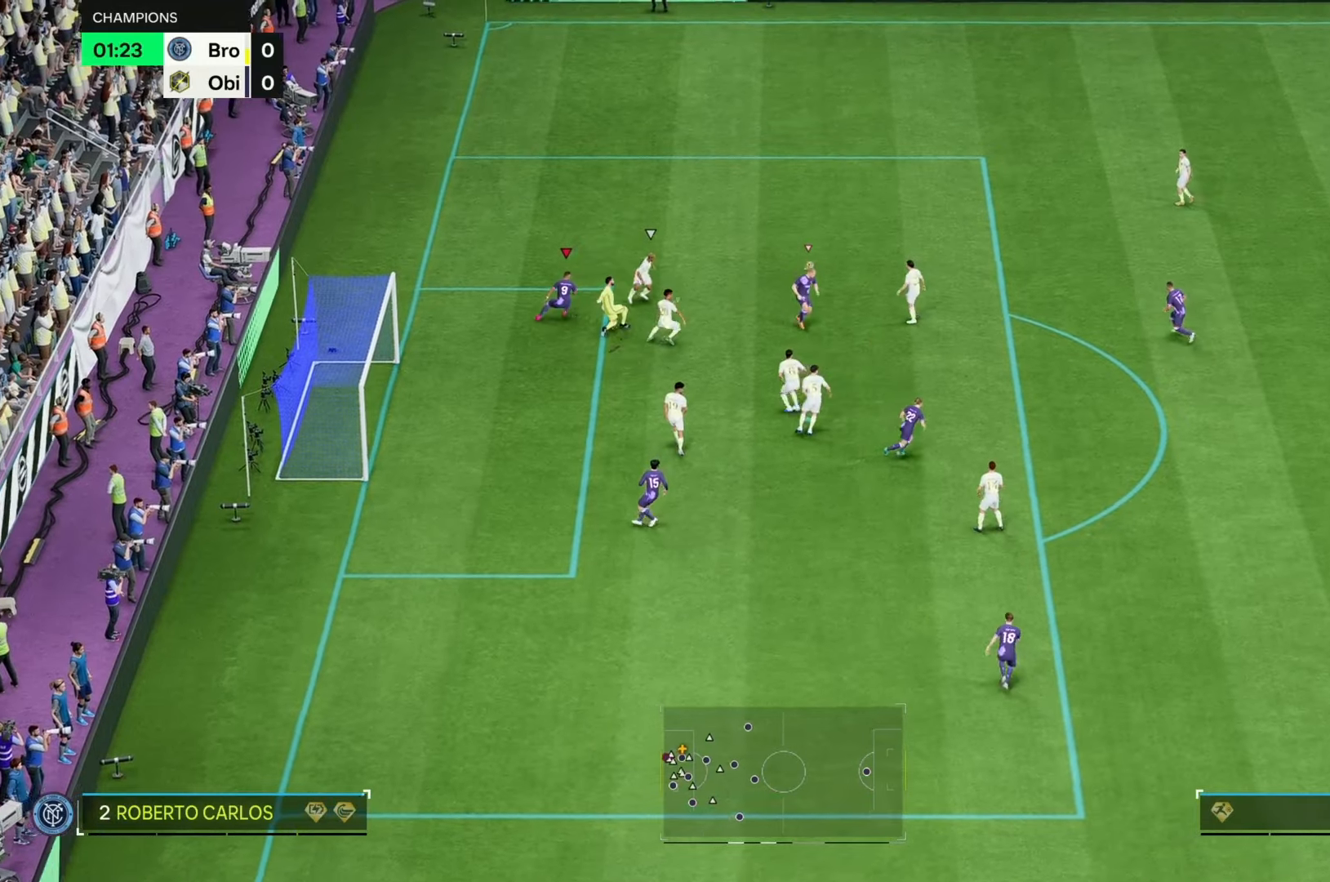
{"dt_ms": 500, "buttons": ["R2"], "left_stick": "up-right", "right_stick": "center", "events": [[100, "left_stick", "up-right"], [250, "R2", "down"]]}
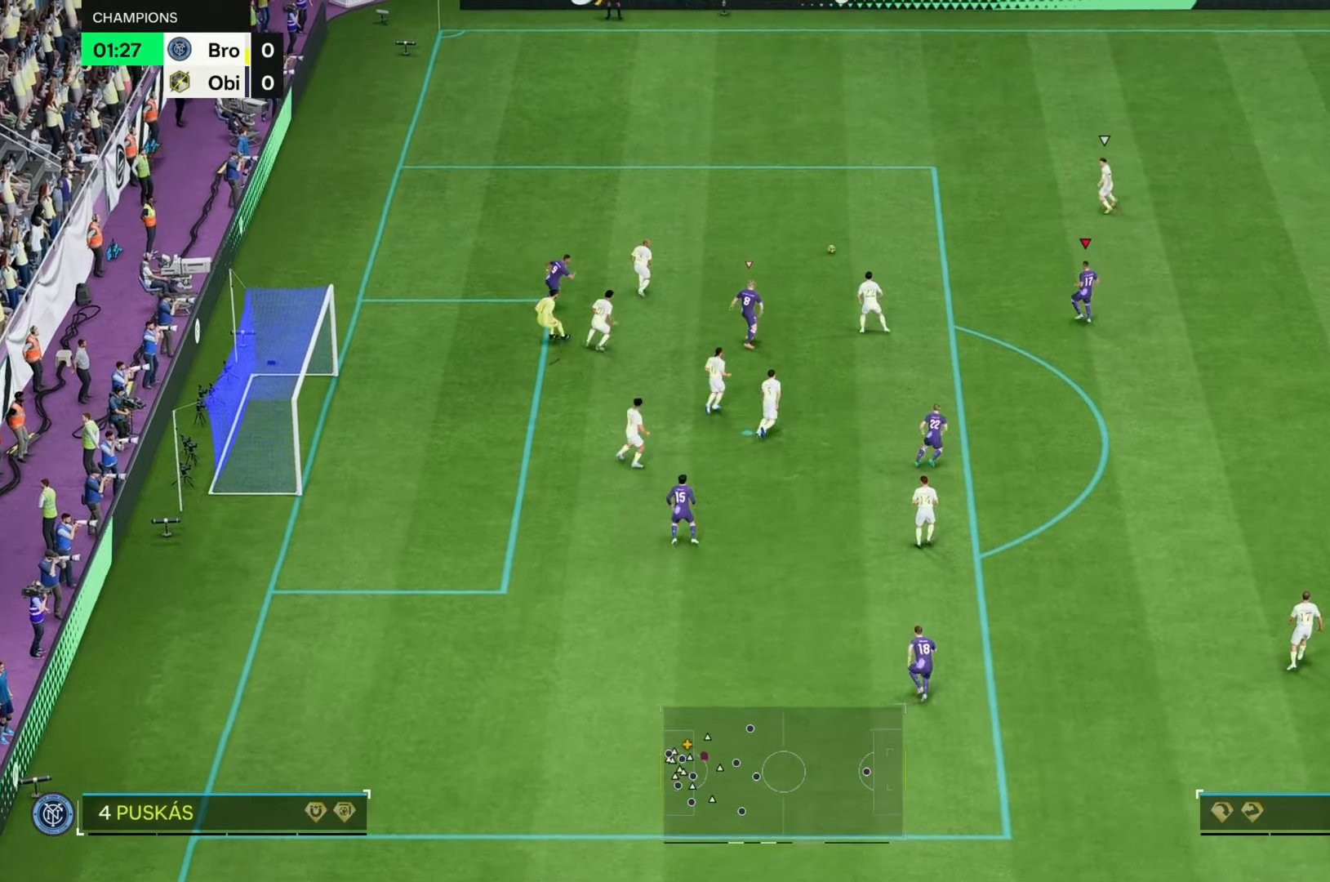
{"dt_ms": 500, "buttons": [], "left_stick": "up-right", "right_stick": "center", "events": [[500, "R2", "up"]]}
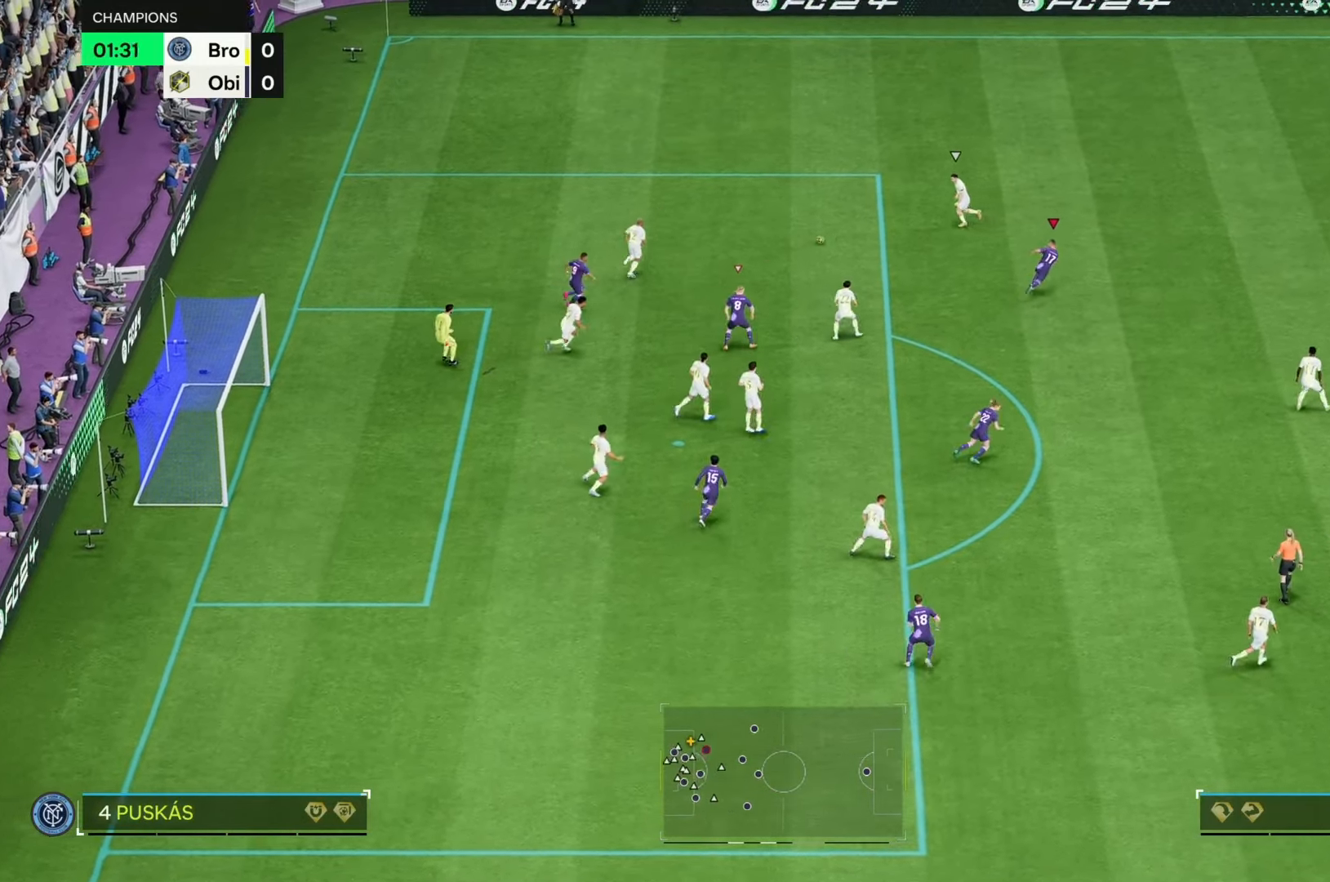
{"dt_ms": 500, "buttons": [], "left_stick": "right", "right_stick": "center", "events": [[83, "left_stick", "center"], [400, "left_stick", "right"]]}
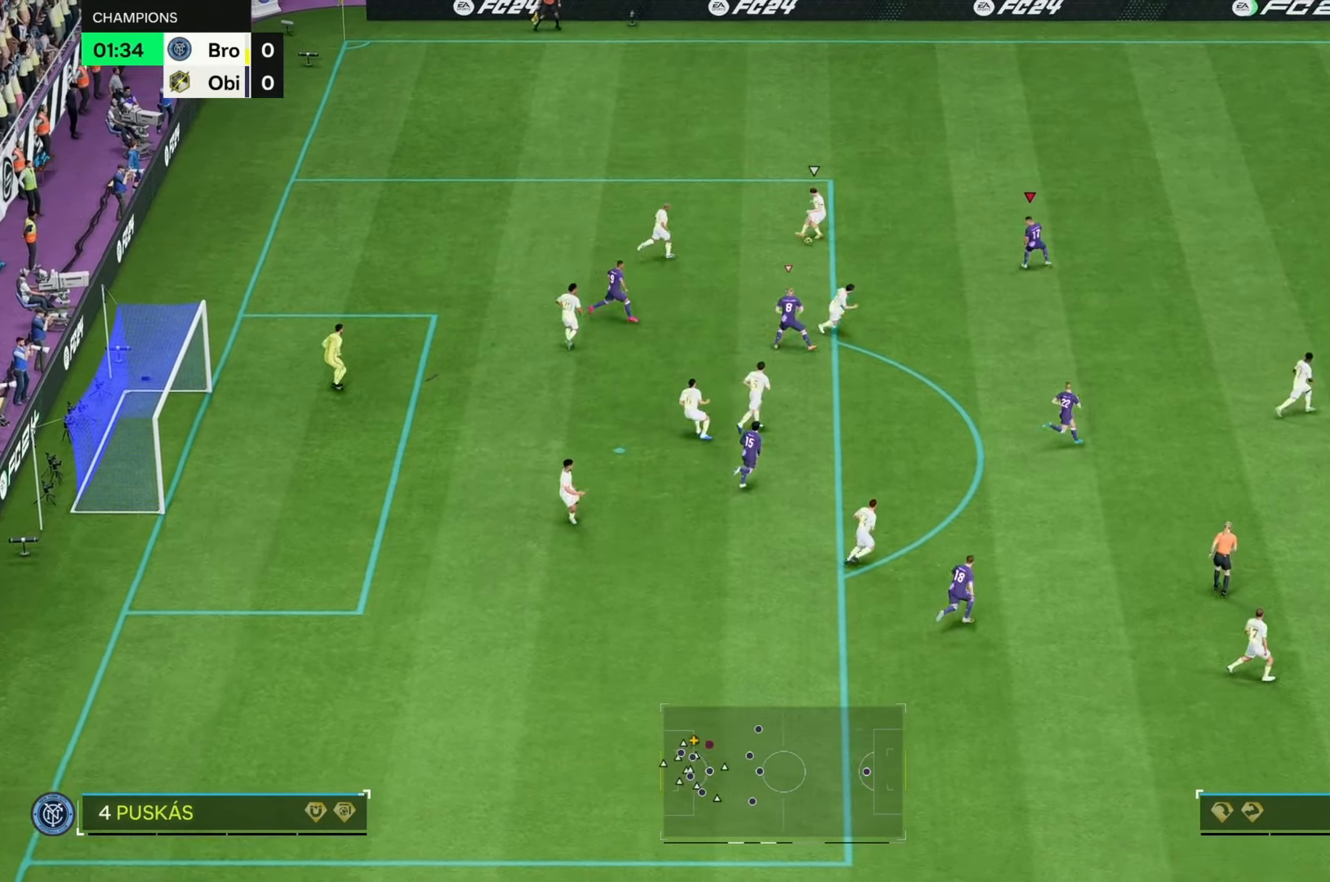
{"dt_ms": 500, "buttons": [], "left_stick": "center", "right_stick": "center", "events": [[17, "left_stick", "up-right"], [183, "left_stick", "center"]]}
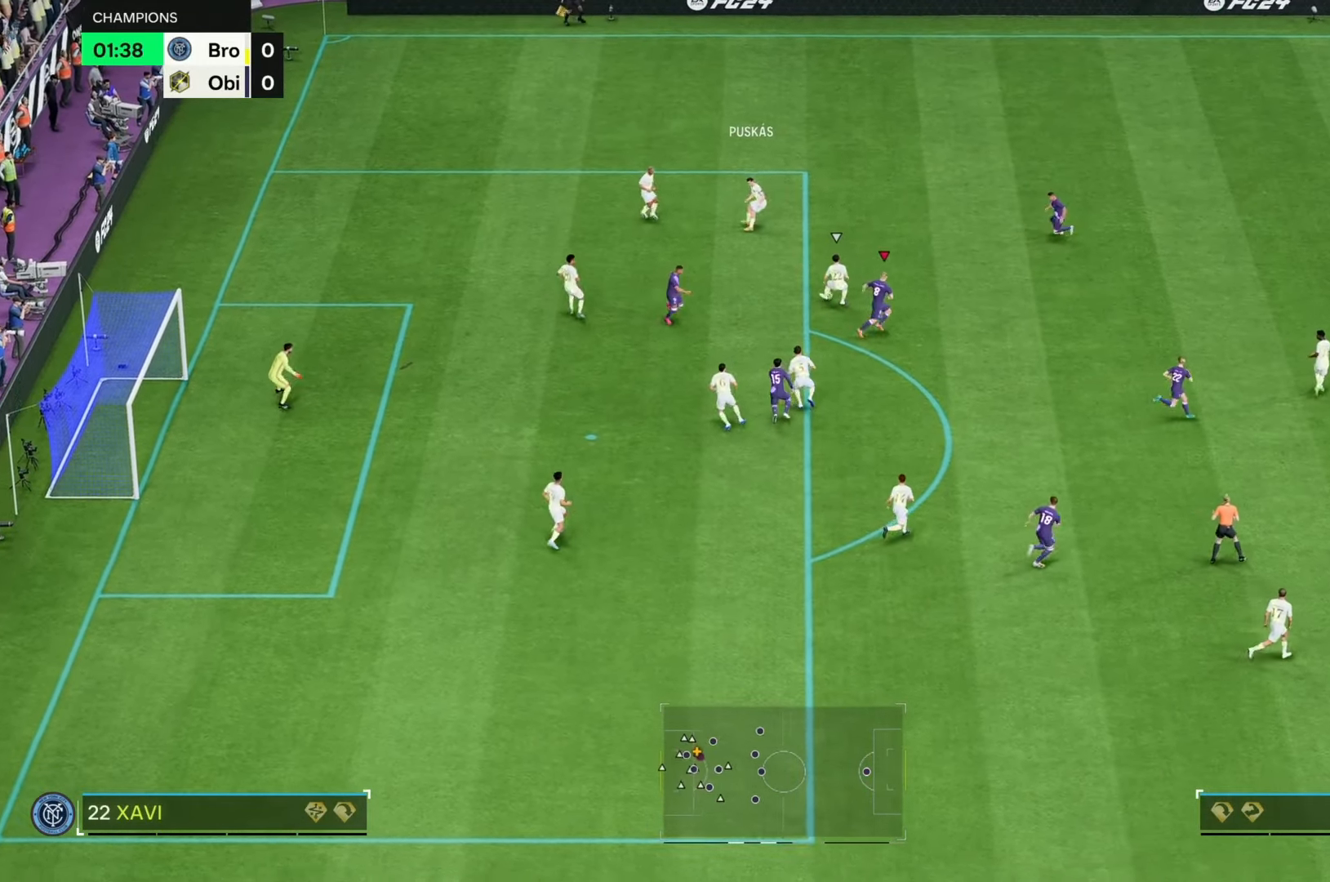
{"dt_ms": 500, "buttons": ["R2"], "left_stick": "up", "right_stick": "center", "events": [[17, "left_stick", "up"], [100, "R2", "down"]]}
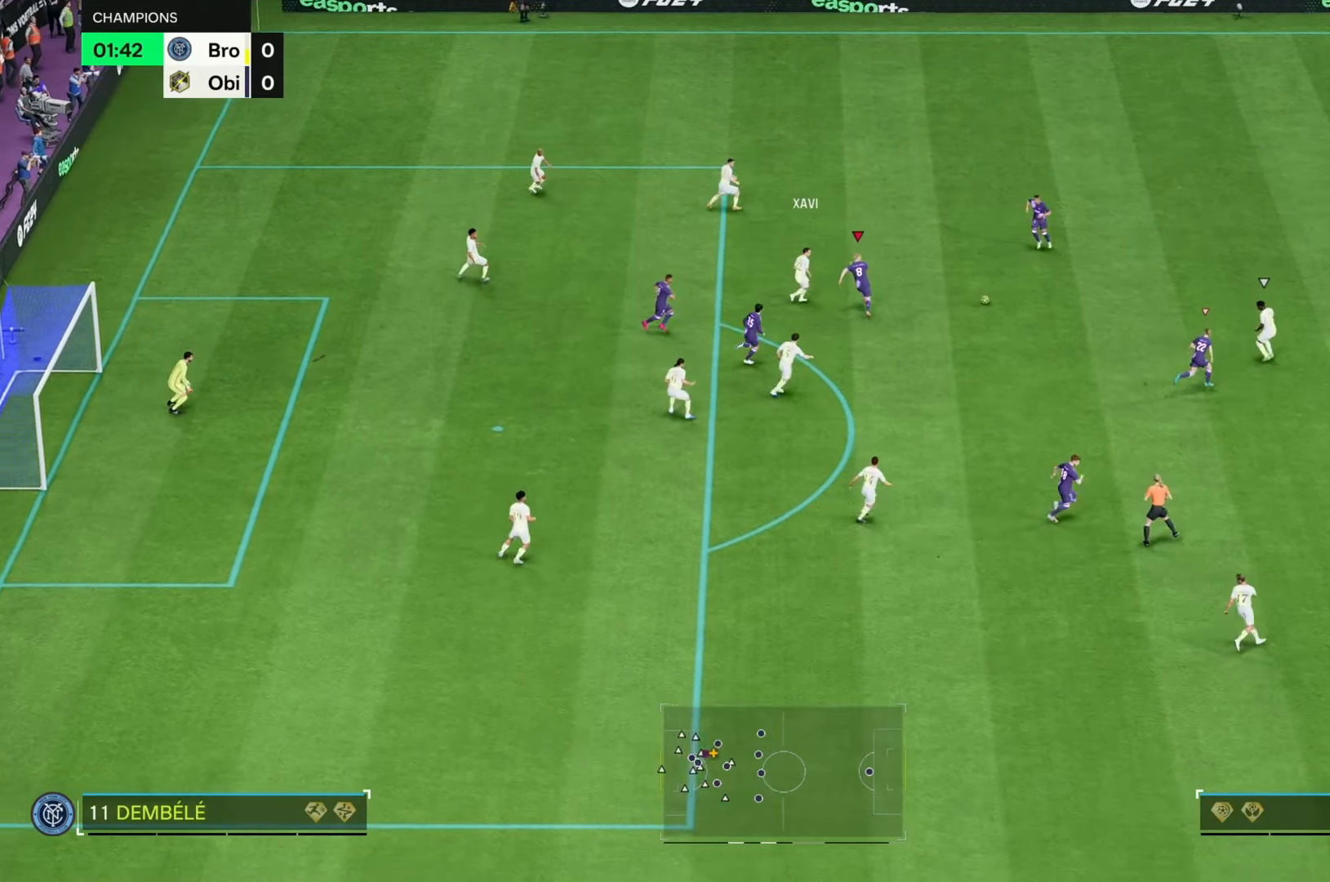
{"dt_ms": 500, "buttons": [], "left_stick": "right", "right_stick": "center", "events": [[33, "left_stick", "up-right"], [150, "R2", "up"], [183, "left_stick", "right"], [283, "left_stick", "center"], [450, "left_stick", "right"]]}
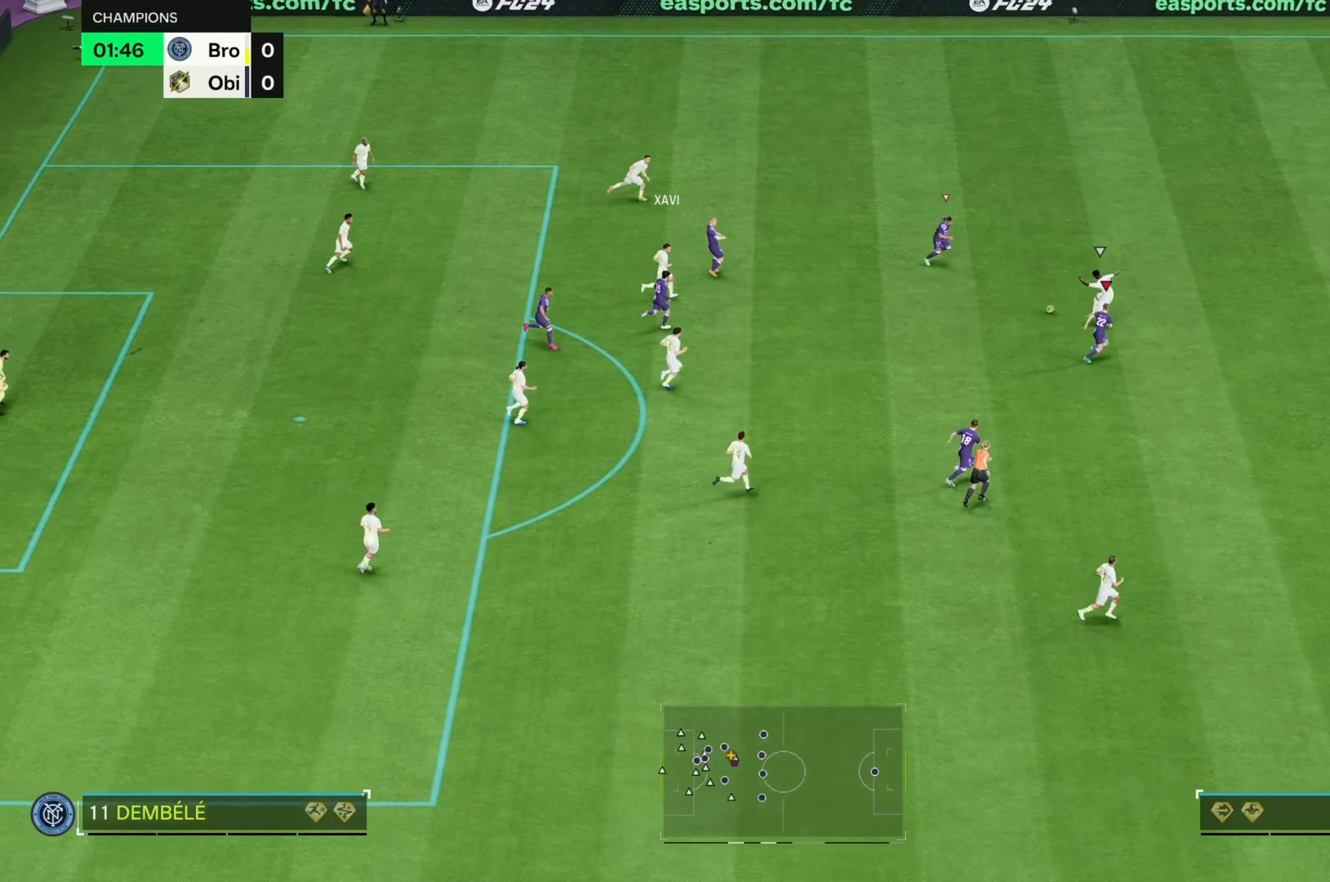
{"dt_ms": 500, "buttons": ["R2"], "left_stick": "up-right", "right_stick": "center", "events": [[50, "R2", "down"], [383, "left_stick", "up-right"]]}
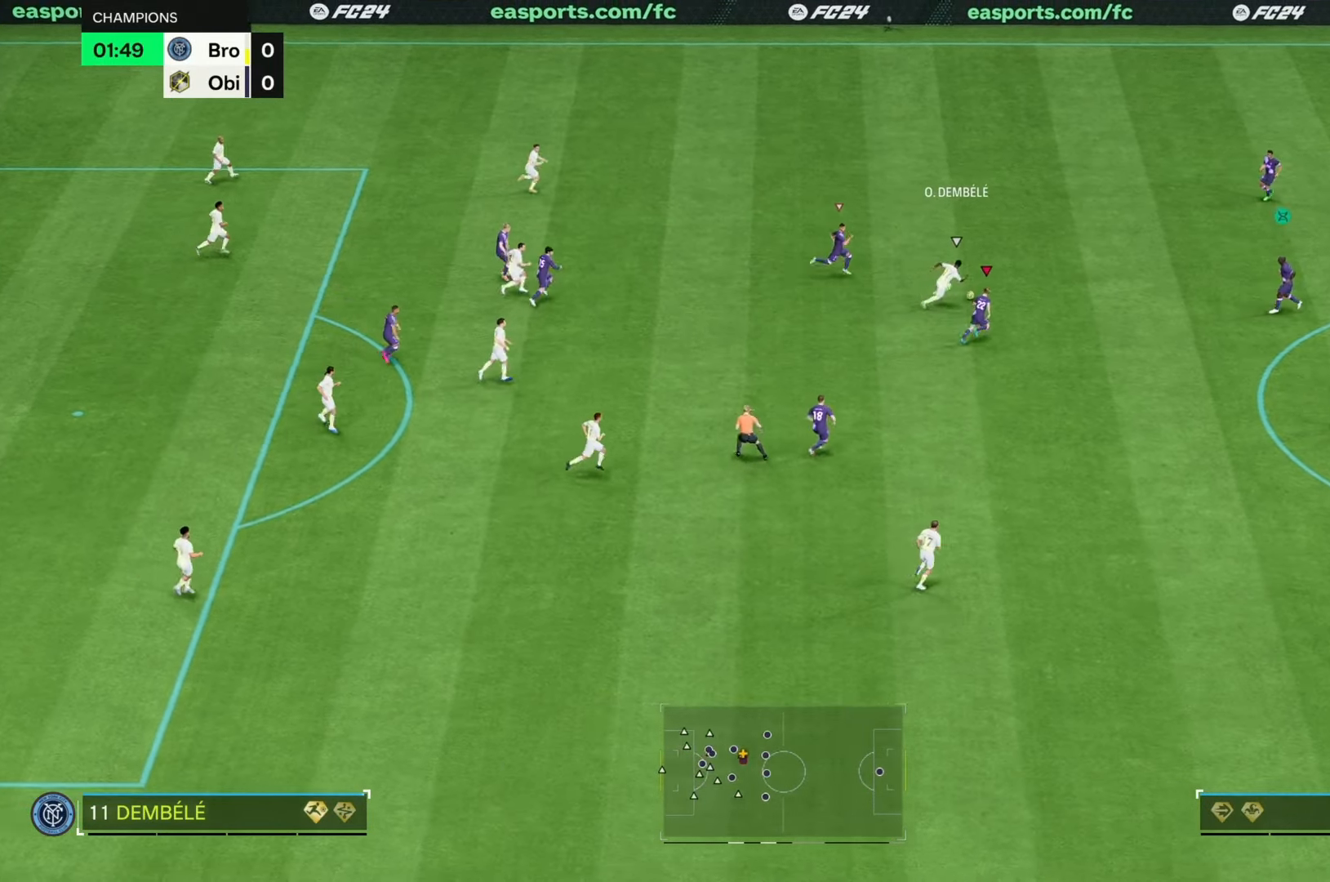
{"dt_ms": 500, "buttons": ["R2"], "left_stick": "up-right", "right_stick": "center", "events": []}
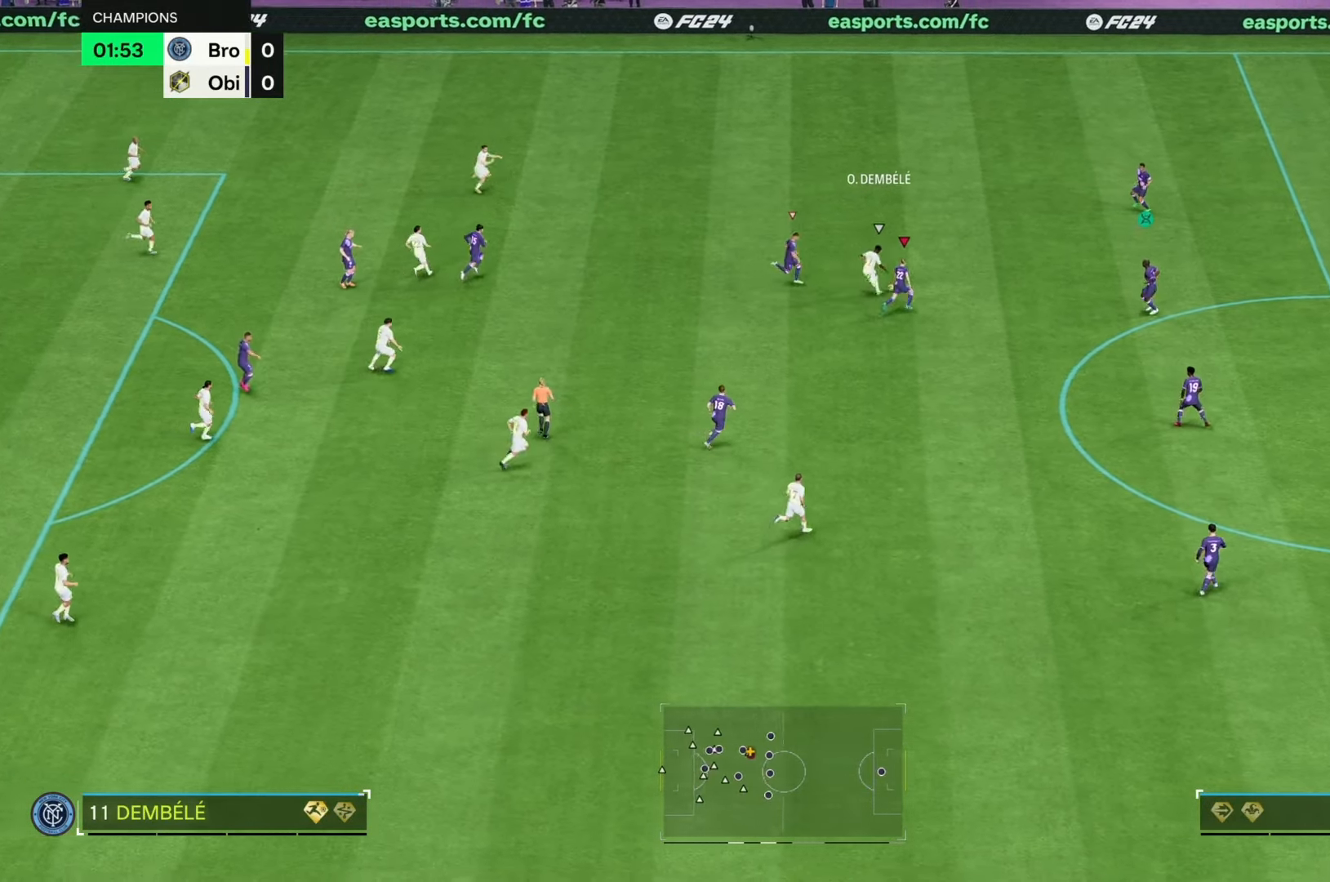
{"dt_ms": 500, "buttons": ["R2"], "left_stick": "up-right", "right_stick": "center", "events": []}
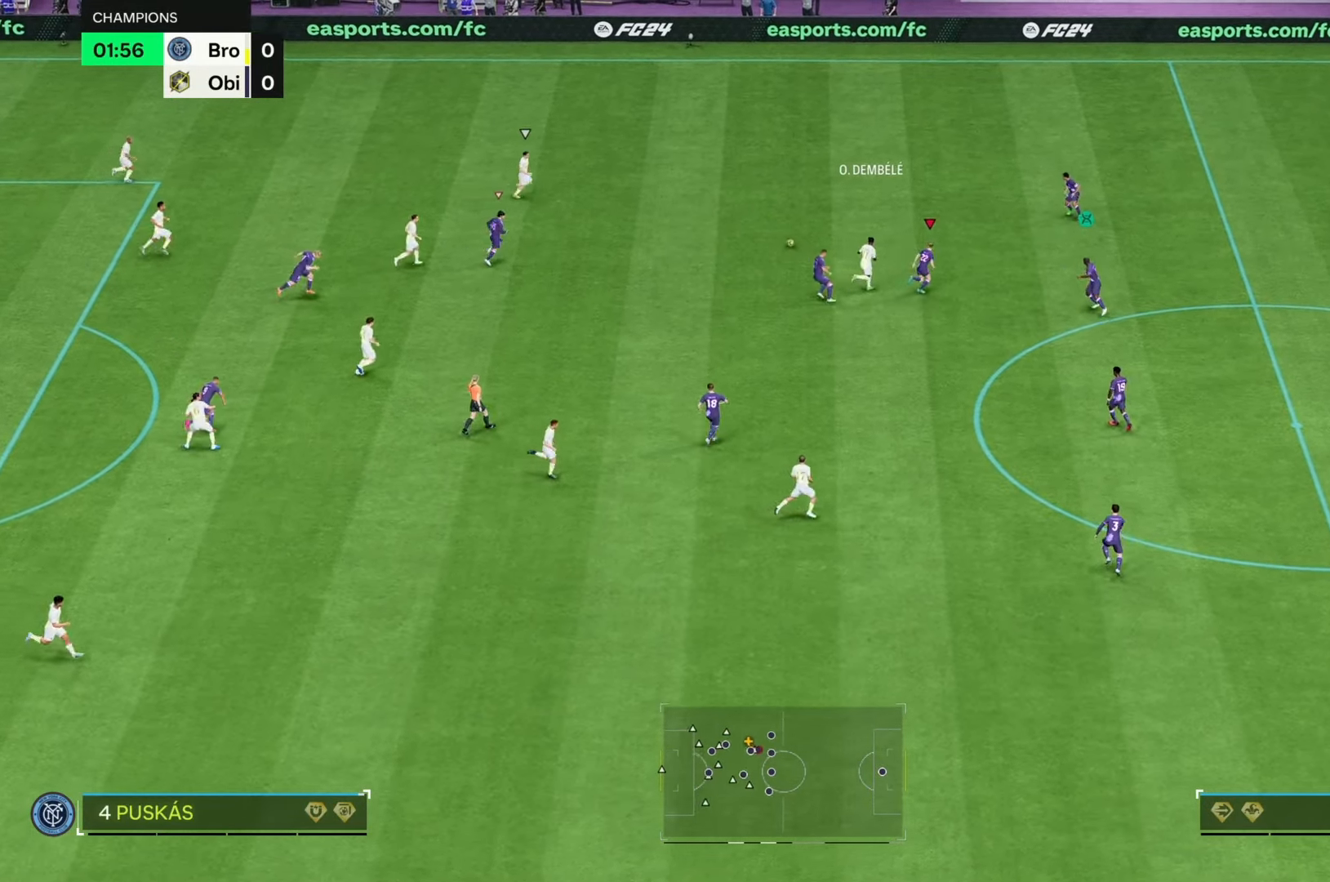
{"dt_ms": 500, "buttons": [], "left_stick": "center", "right_stick": "center", "events": [[33, "R2", "up"], [117, "left_stick", "center"], [183, "left_stick", "up"], [467, "left_stick", "center"]]}
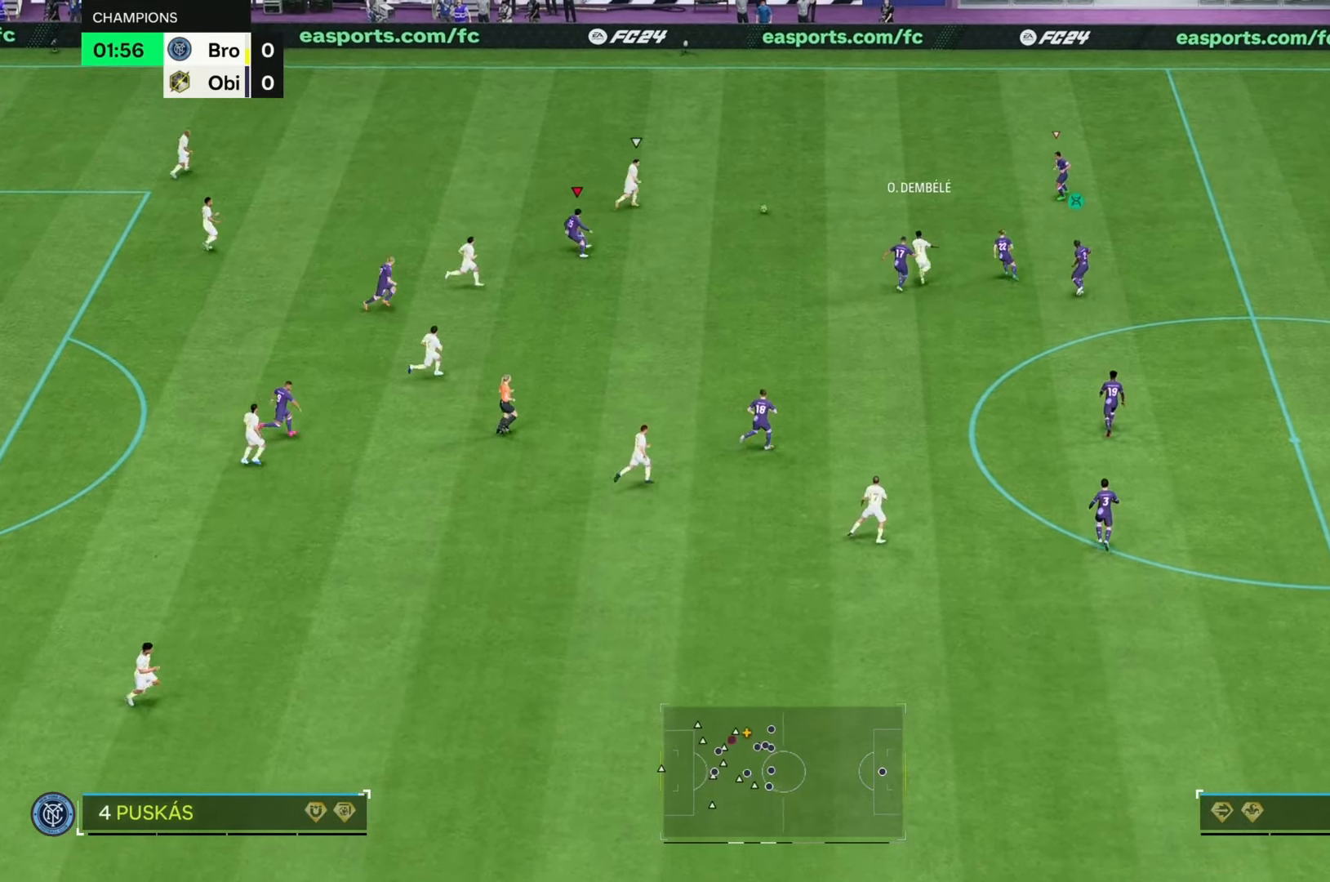
{"dt_ms": 500, "buttons": [], "left_stick": "center", "right_stick": "center", "events": []}
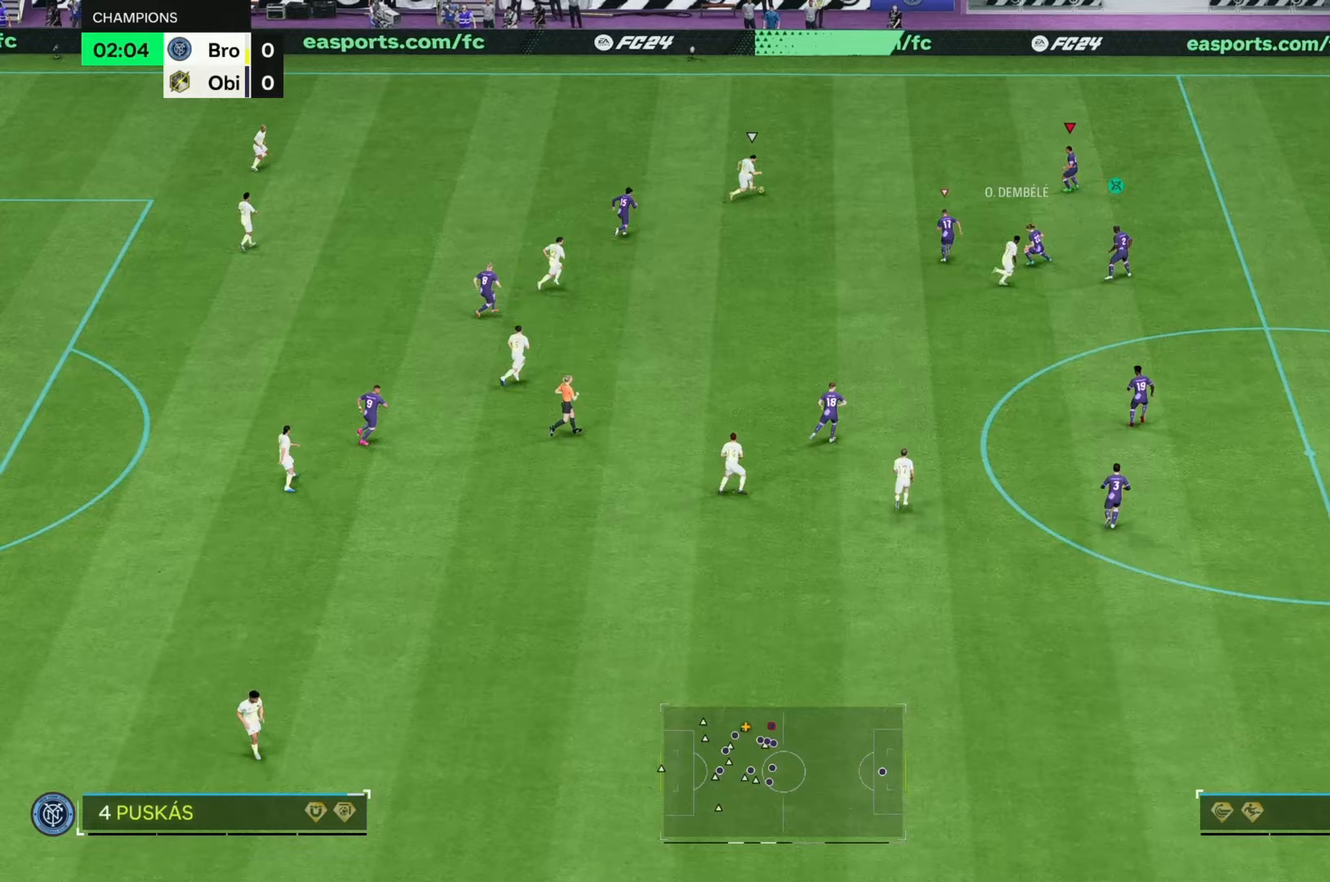
{"dt_ms": 500, "buttons": ["L2", "R2"], "left_stick": "up", "right_stick": "center", "events": [[300, "left_stick", "up-left"], [317, "L2", "down"], [367, "R2", "down"], [400, "left_stick", "up"]]}
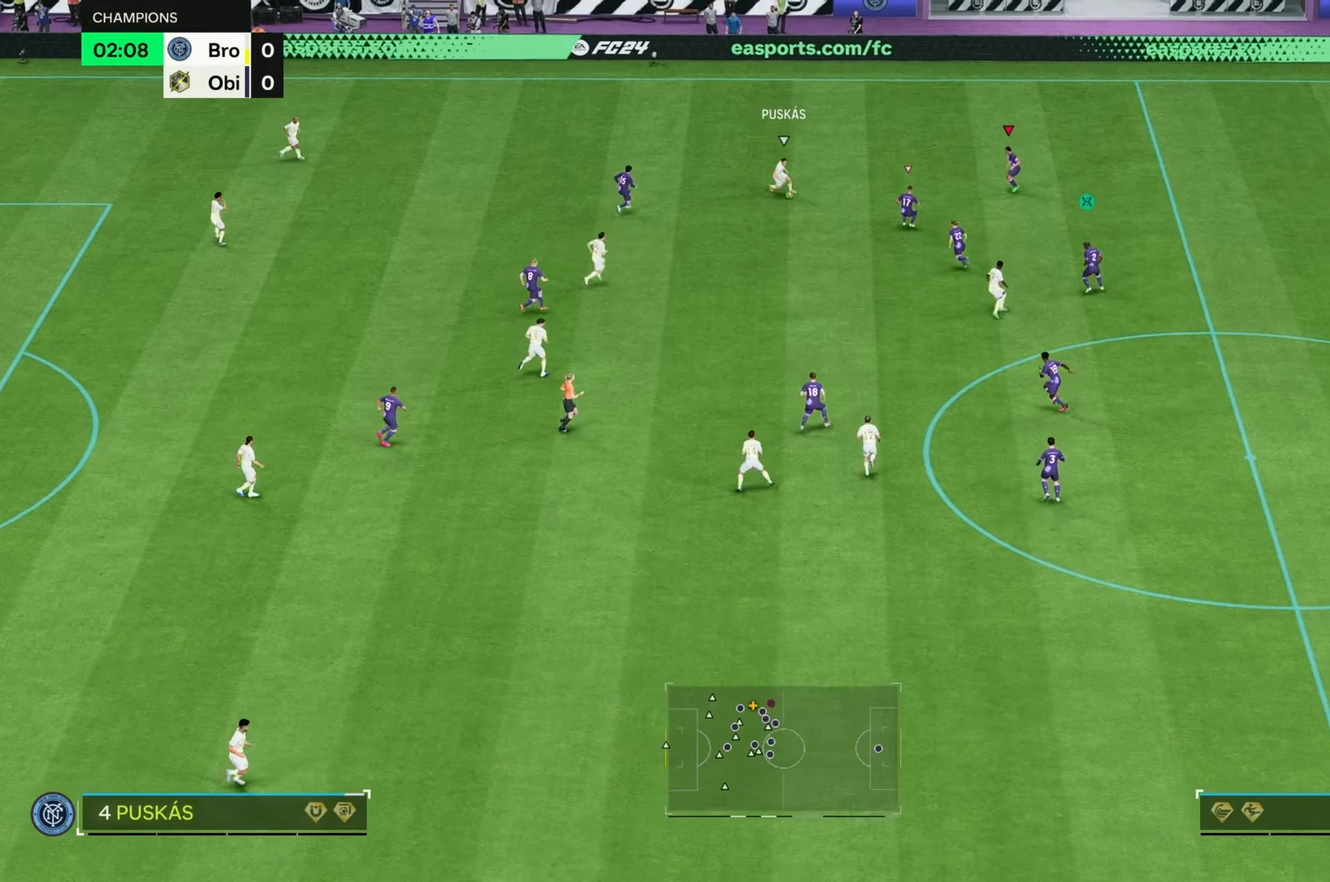
{"dt_ms": 500, "buttons": [], "left_stick": "down-left", "right_stick": "center", "events": [[200, "left_stick", "center"], [283, "left_stick", "down"], [367, "L2", "up"], [417, "R2", "up"], [500, "left_stick", "down-left"]]}
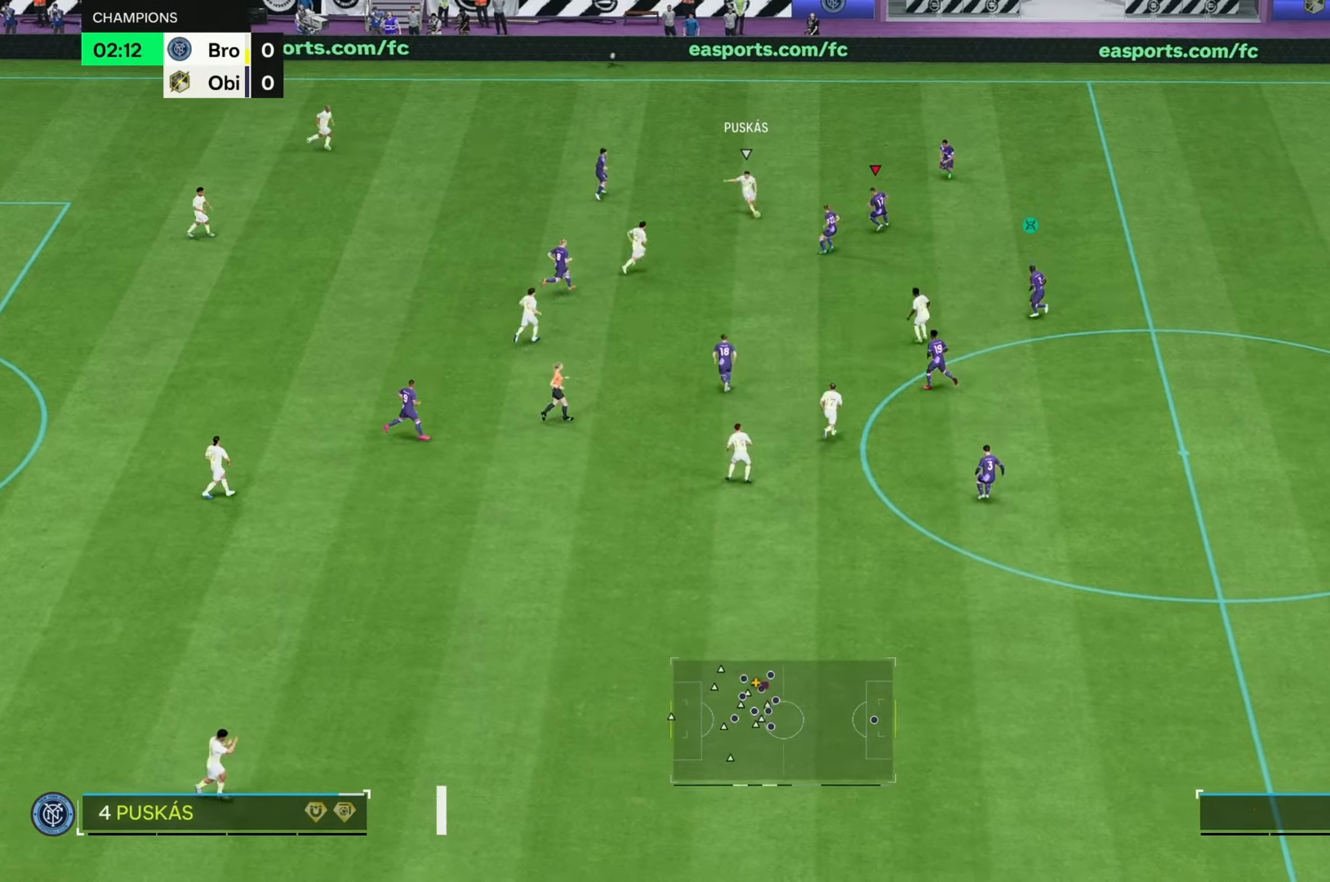
{"dt_ms": 1000, "buttons": ["R2"], "left_stick": "down", "right_stick": "center"}
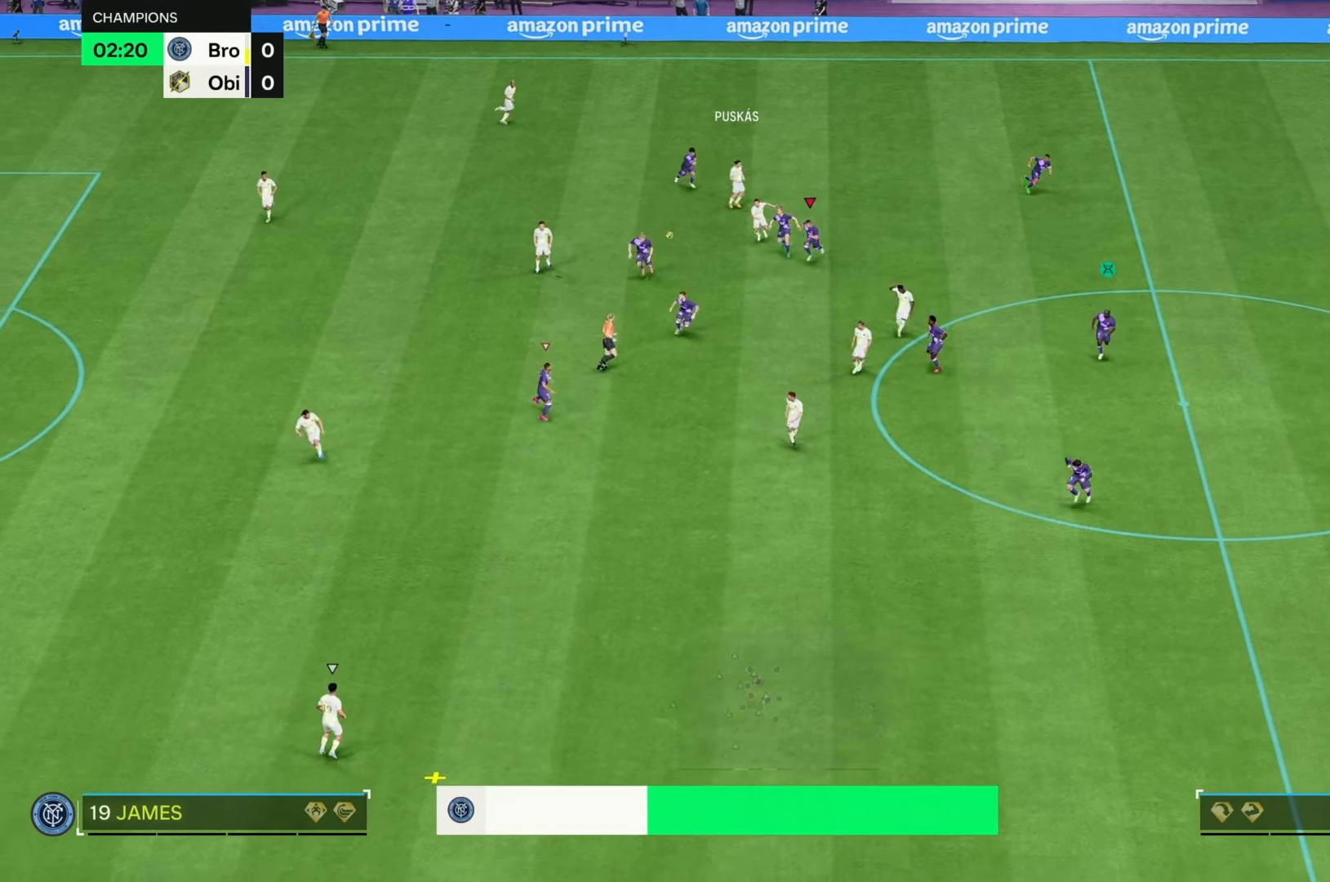
{"dt_ms": 500, "buttons": ["R2"], "left_stick": "down", "right_stick": "center", "events": [[117, "left_stick", "down-right"], [350, "left_stick", "down"]]}
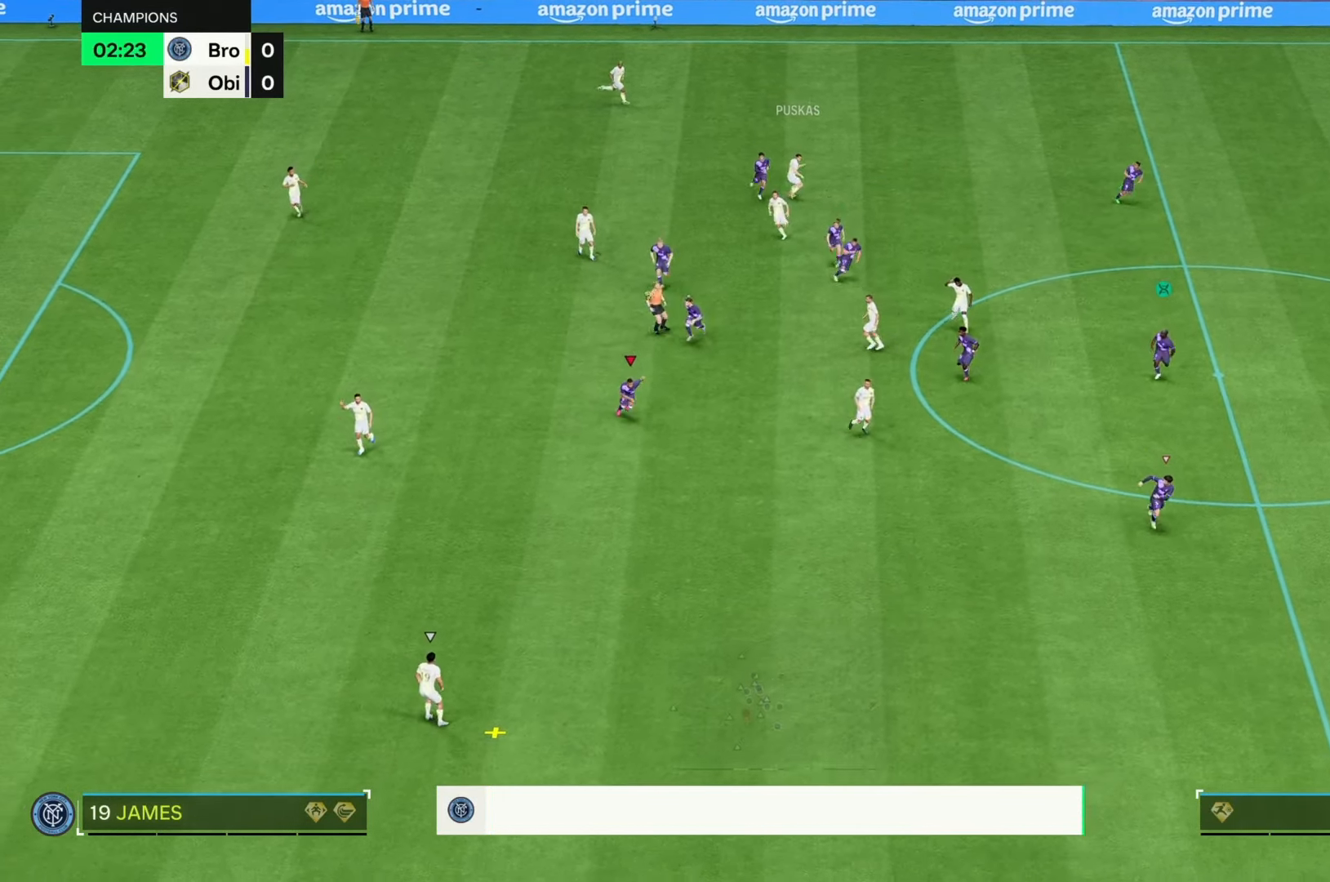
{"dt_ms": 500, "buttons": ["R2"], "left_stick": "down", "right_stick": "center", "events": []}
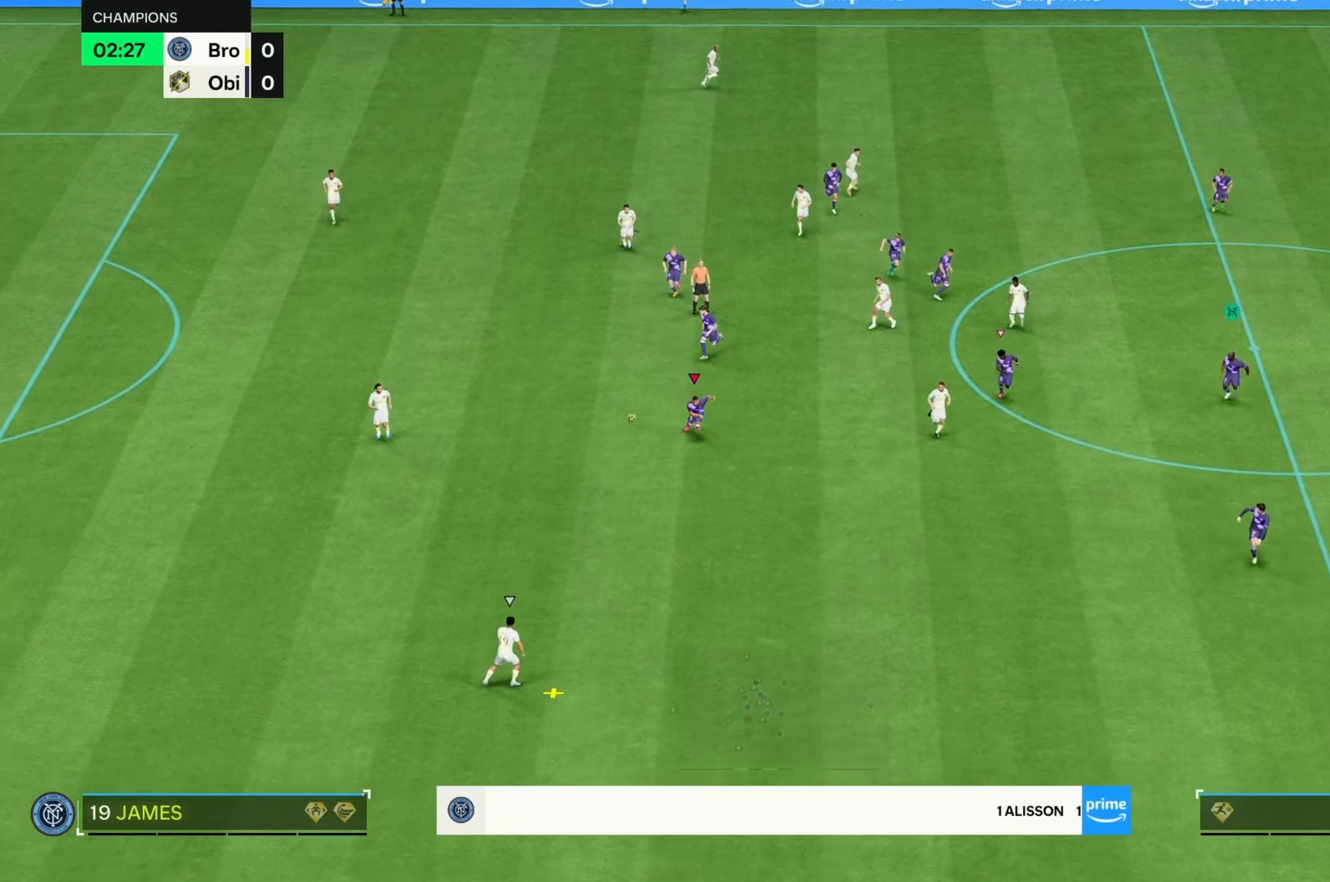
{"dt_ms": 500, "buttons": ["R2"], "left_stick": "down", "right_stick": "center", "events": []}
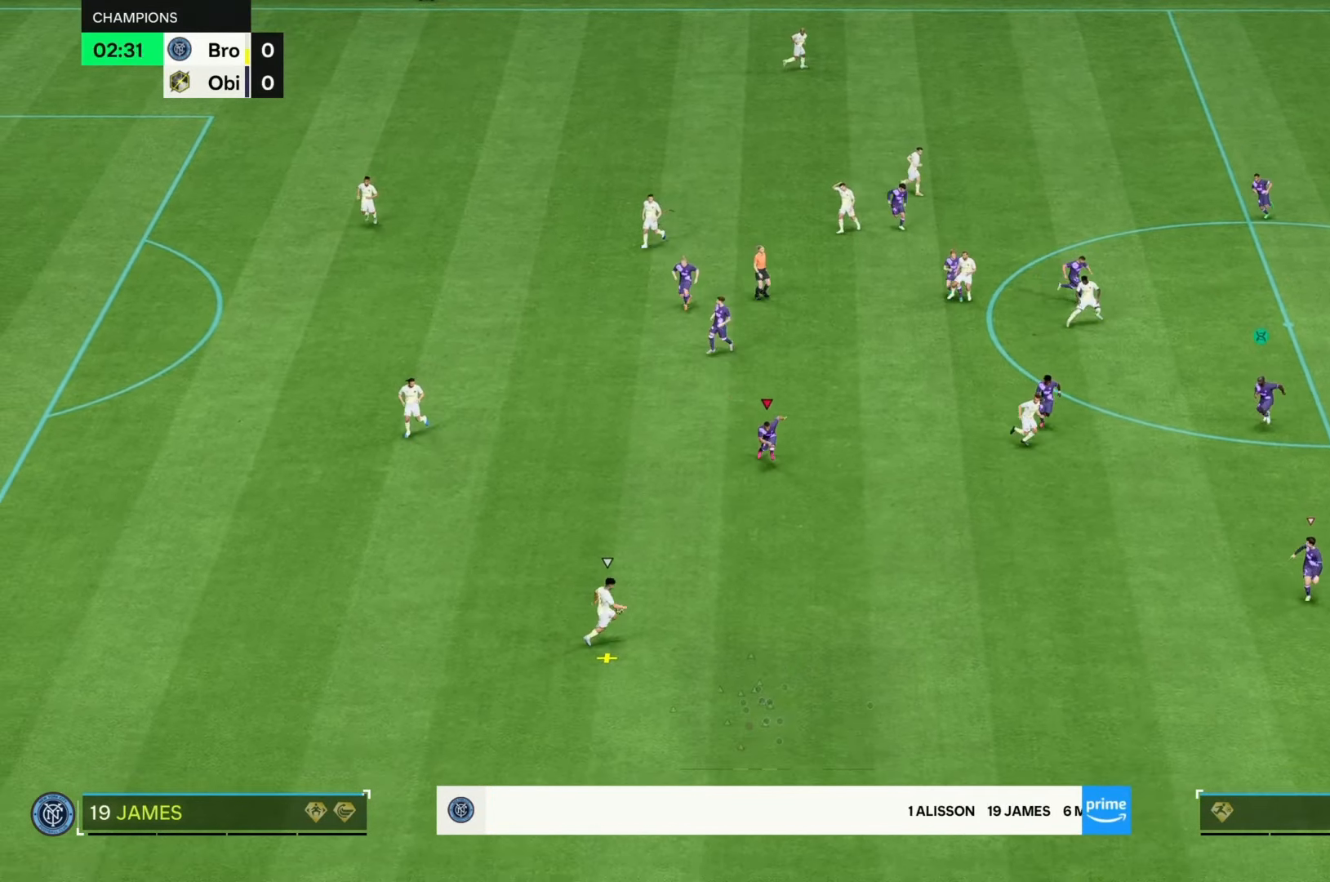
{"dt_ms": 500, "buttons": ["R2"], "left_stick": "down-right", "right_stick": "center", "events": [[467, "left_stick", "down-right"]]}
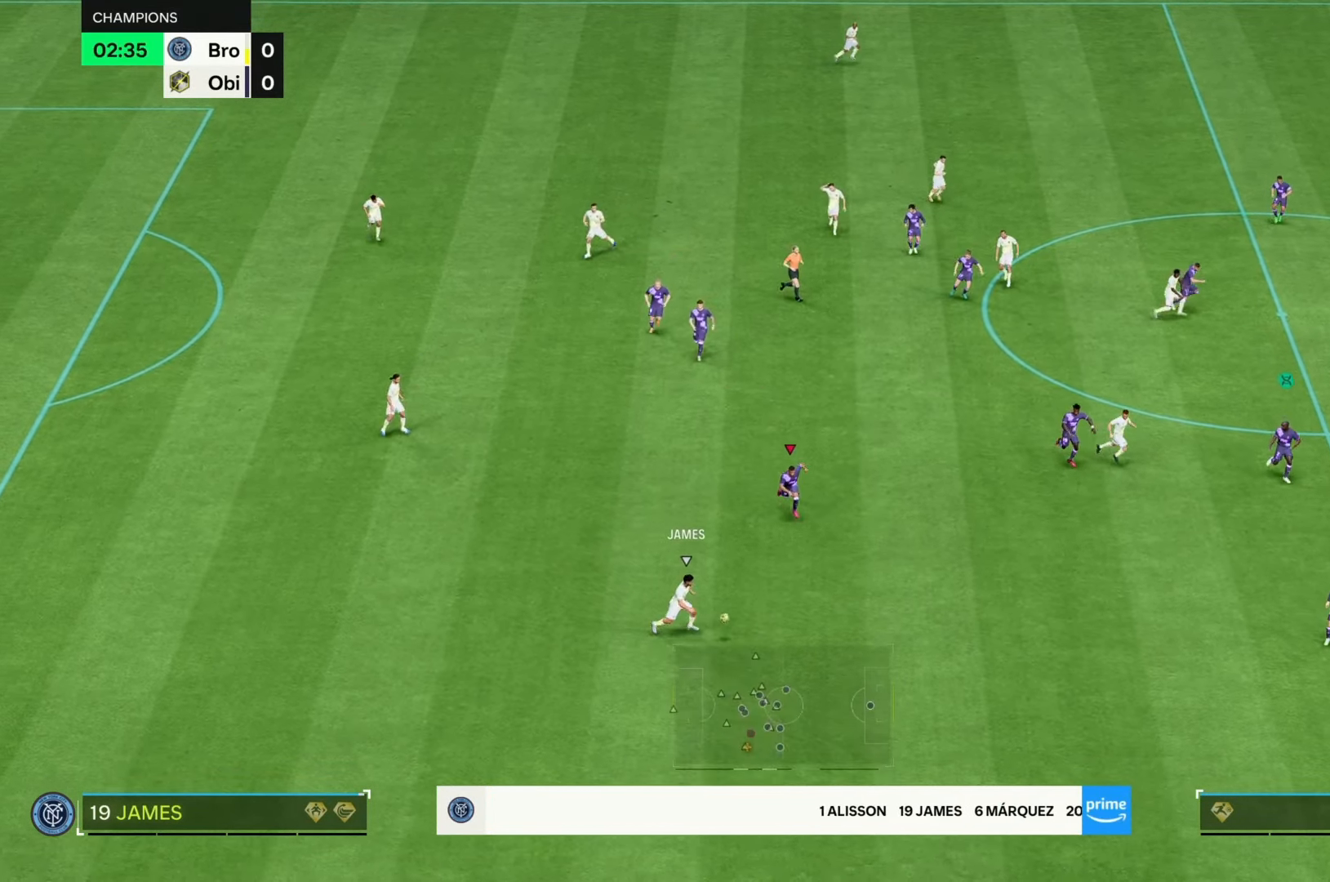
{"dt_ms": 500, "buttons": ["R2"], "left_stick": "down-right", "right_stick": "center", "events": []}
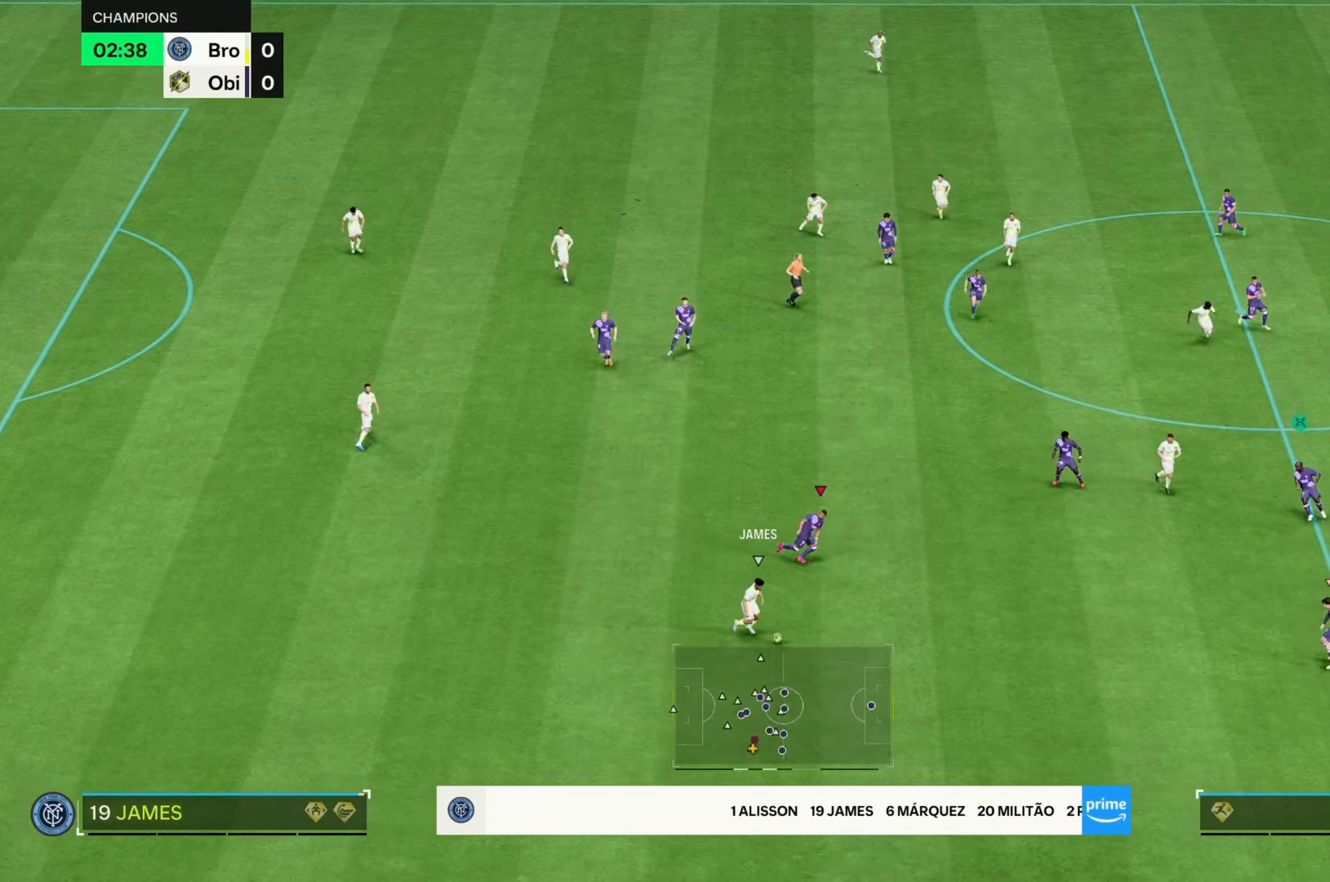
{"dt_ms": 500, "buttons": ["R2"], "left_stick": "down-right", "right_stick": "center", "events": []}
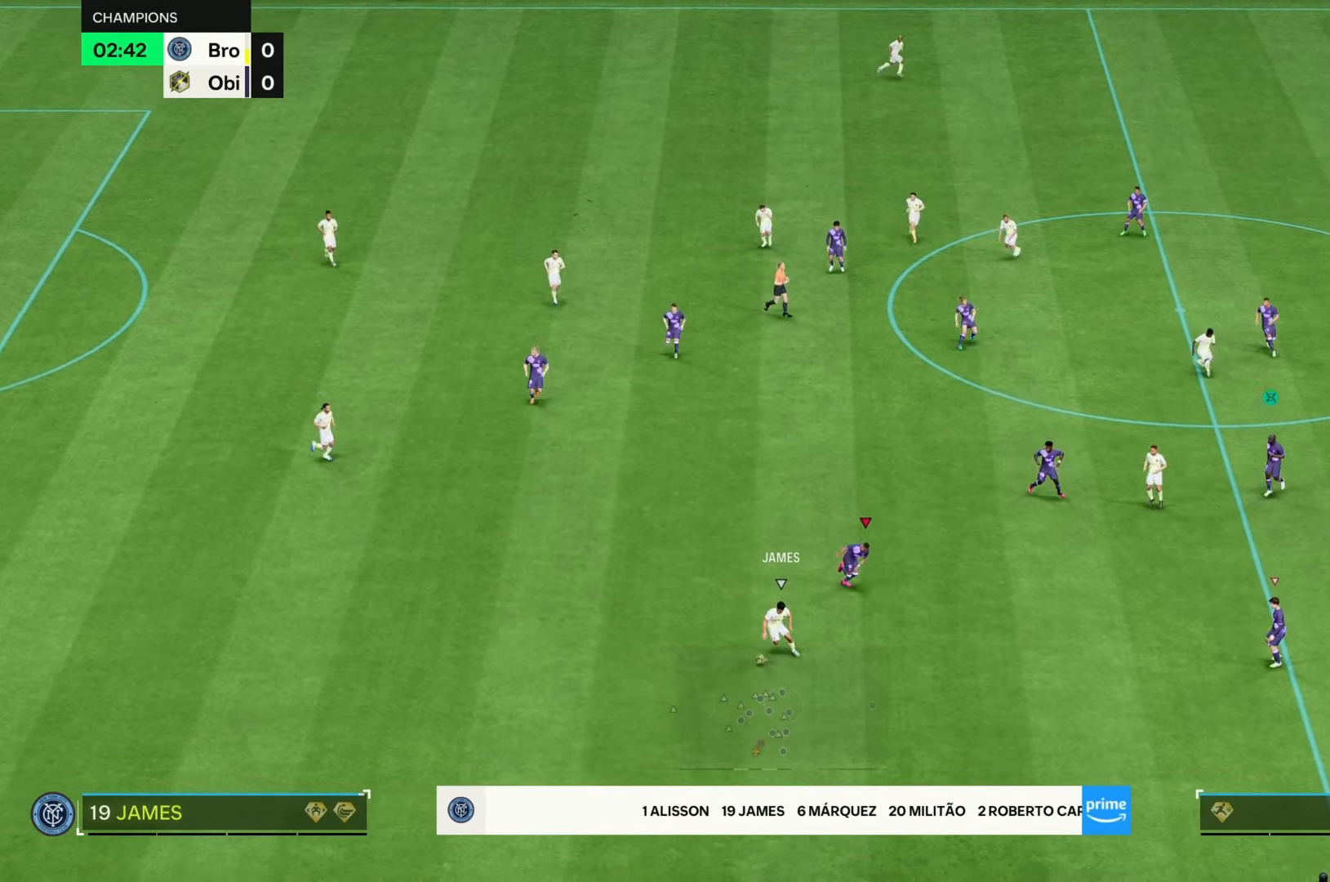
{"dt_ms": 500, "buttons": [], "left_stick": "left", "right_stick": "center", "events": [[133, "left_stick", "center"], [150, "R2", "up"], [233, "left_stick", "left"]]}
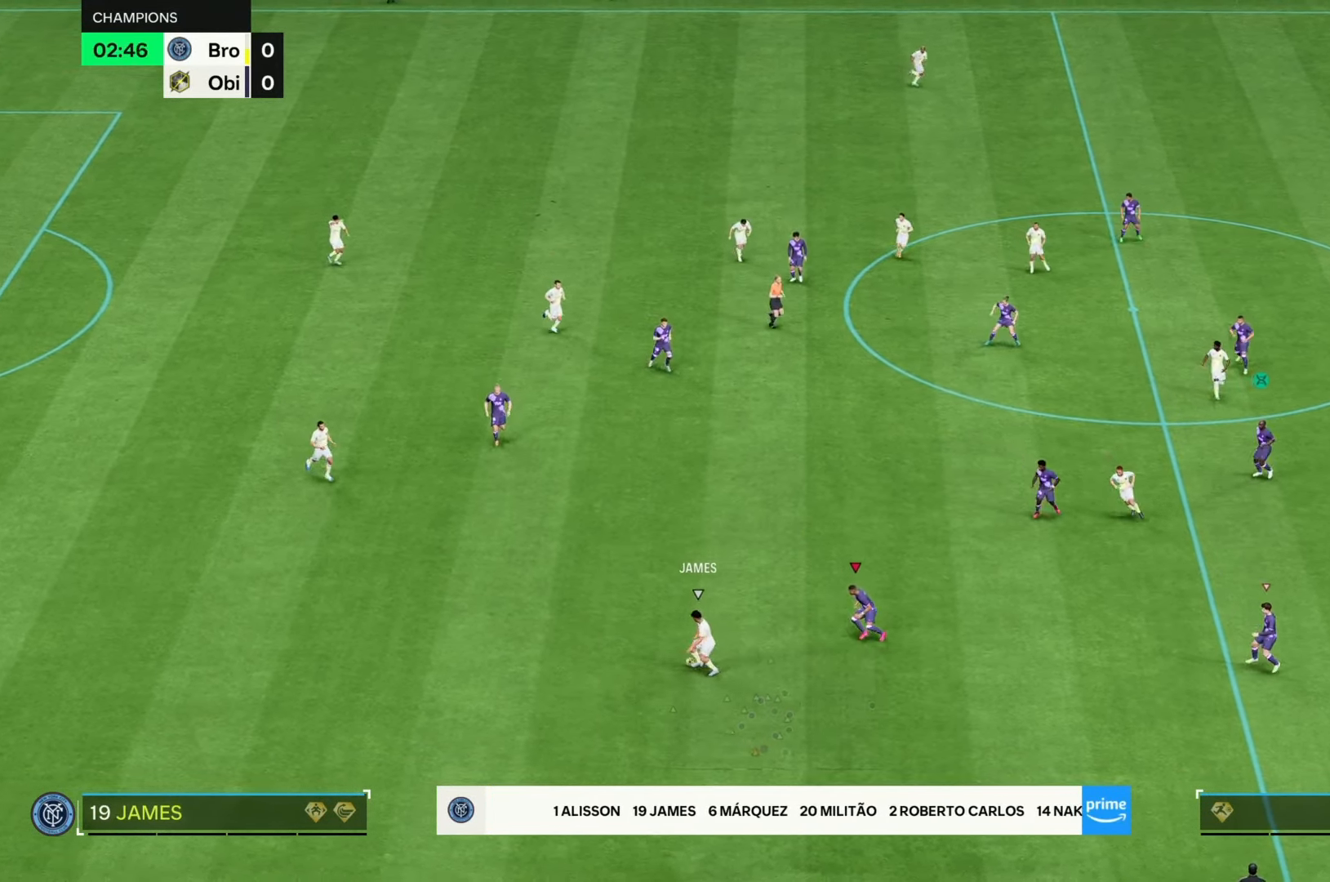
{"dt_ms": 500, "buttons": ["R2"], "left_stick": "up-left", "right_stick": "center", "events": [[150, "left_stick", "up-left"], [433, "R2", "down"]]}
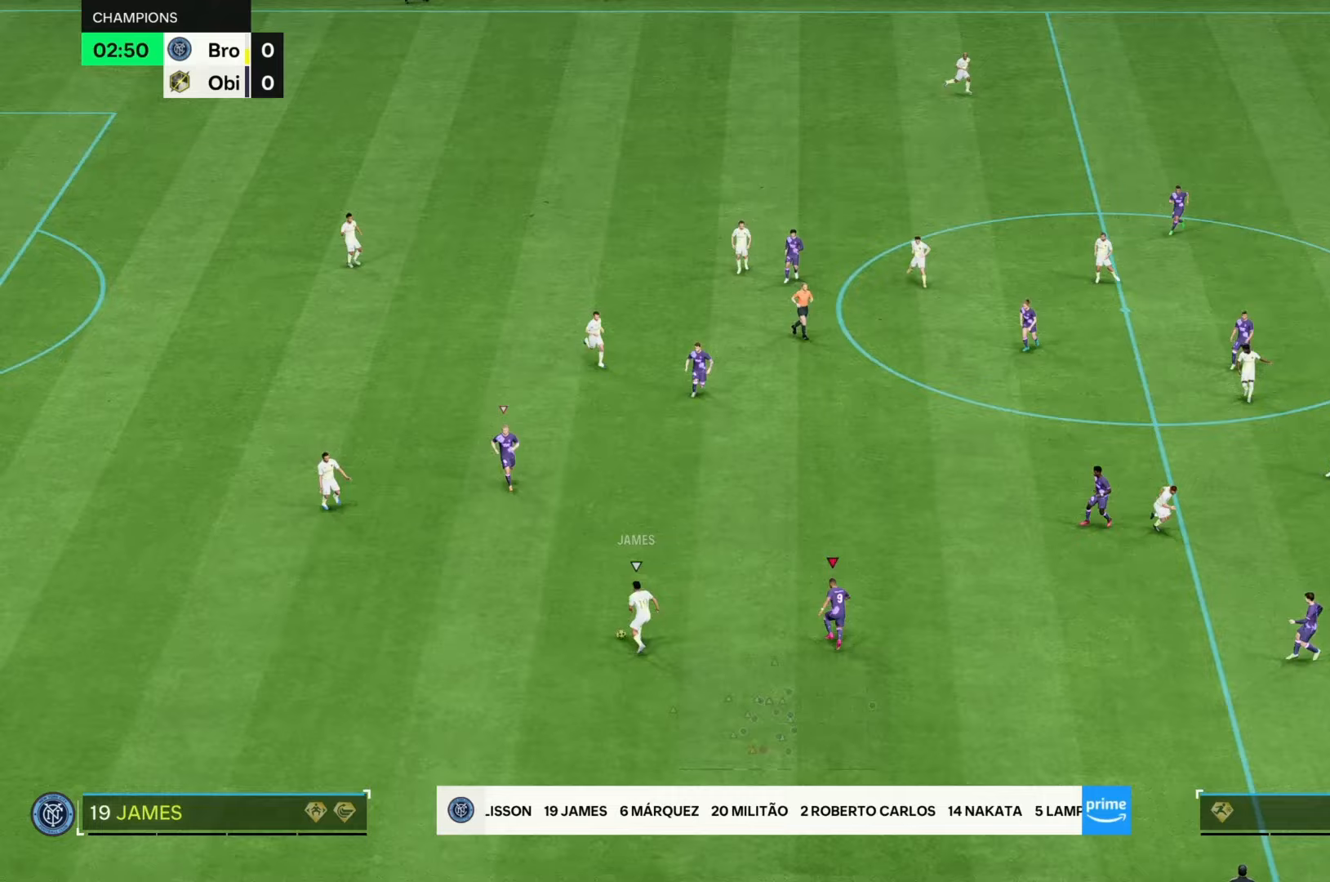
{"dt_ms": 500, "buttons": [], "left_stick": "center", "right_stick": "center", "events": [[367, "R2", "up"], [383, "left_stick", "center"]]}